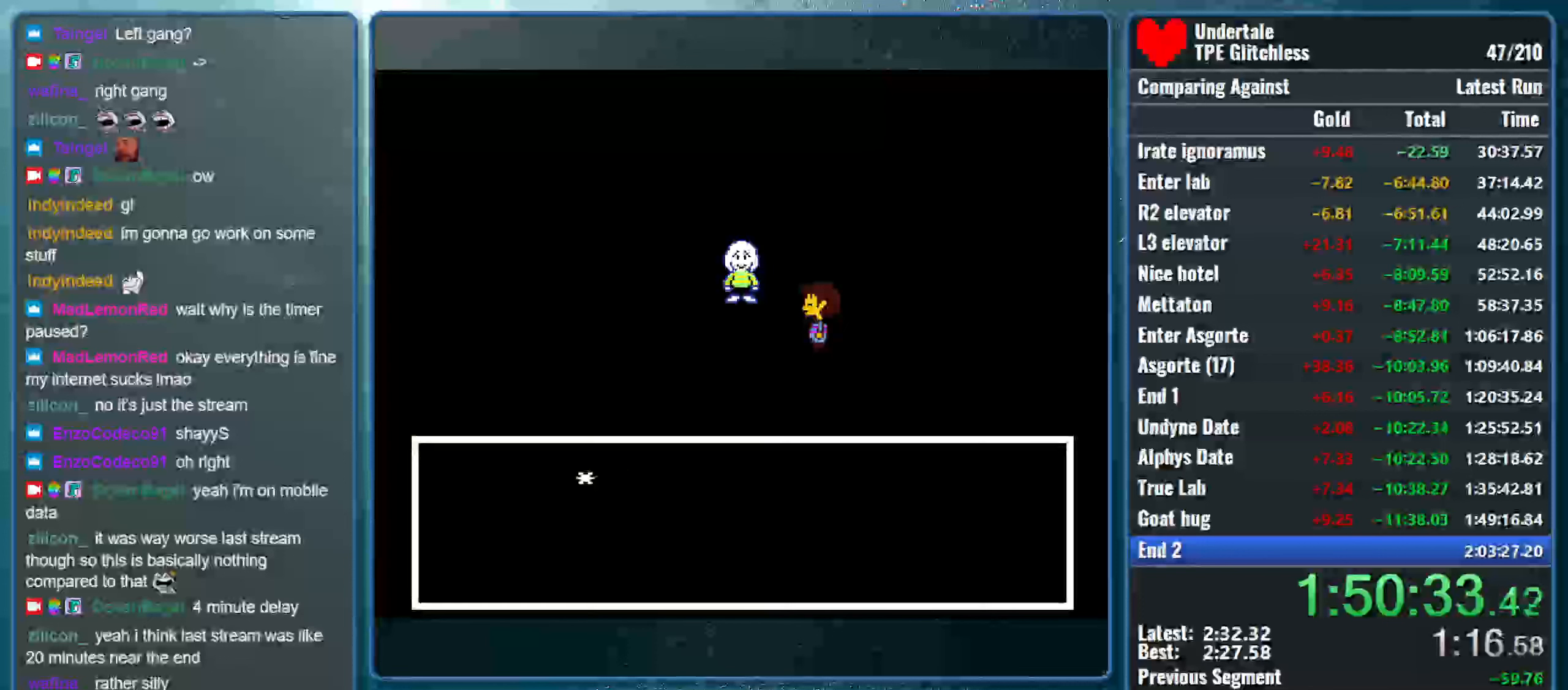
Gameplay with keyboard; each line is a JSON object with the keys held at the frame after it. "events" lists presses ("down") and releases ("up") of "alt", "c", "ctrl", "down", "left", "return", "right", "shift", "space", "up", "x" and "z" between this image and that frame as [ms after this image, input, new state], when the widget could be followed in between. No other keys are recorded. Mouse input is not recorded.
{"keys": ["return", "shift"], "events": [[33, "return", "down"], [66, "x", "up"], [100, "x", "down"], [133, "return", "up"], [166, "shift", "up"], [166, "z", "down"], [200, "shift", "down"], [233, "z", "up"], [266, "return", "down"], [366, "return", "up"], [366, "shift", "up"], [366, "z", "down"], [400, "shift", "down"], [466, "return", "down"], [466, "z", "up"], [500, "x", "up"]]}
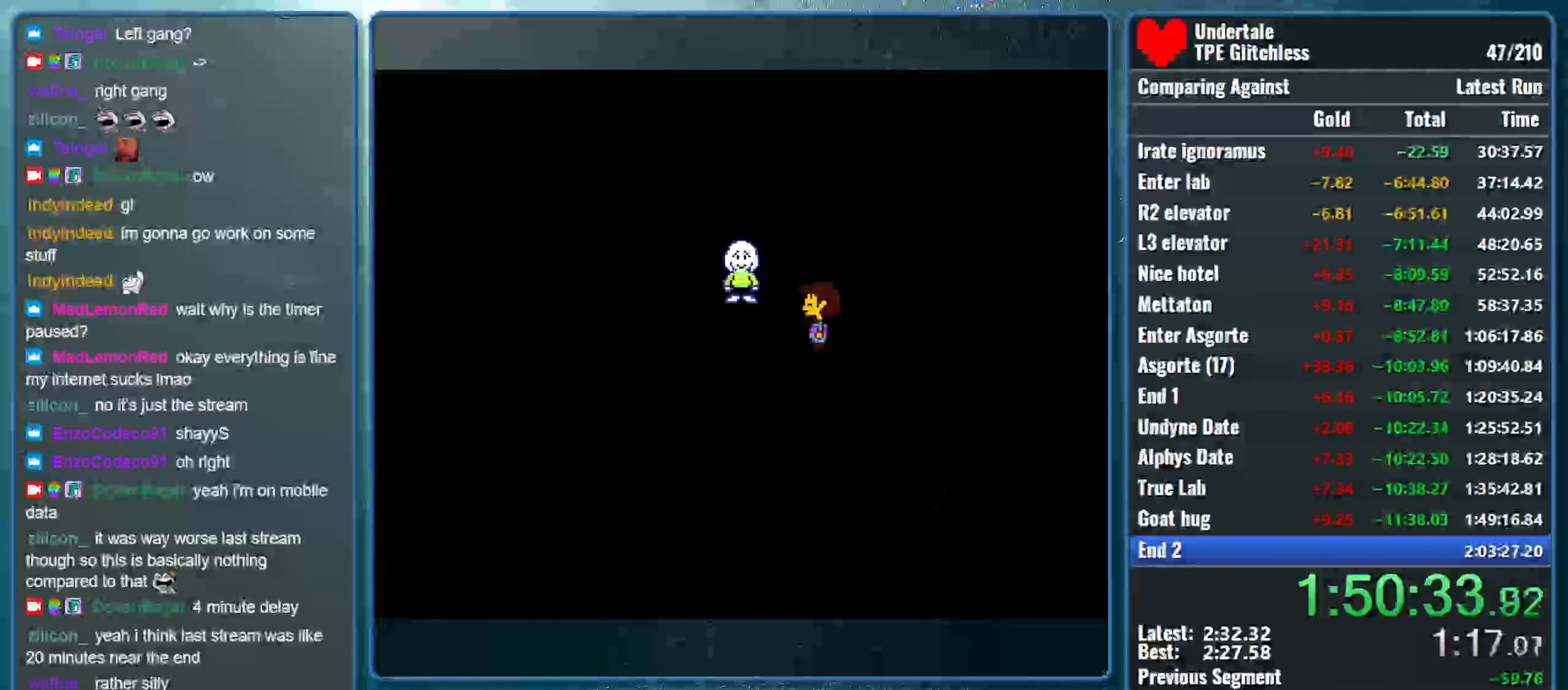
{"keys": [], "events": [[33, "x", "down"], [66, "z", "down"], [100, "return", "up"], [100, "shift", "up"], [166, "z", "up"], [200, "x", "up"]]}
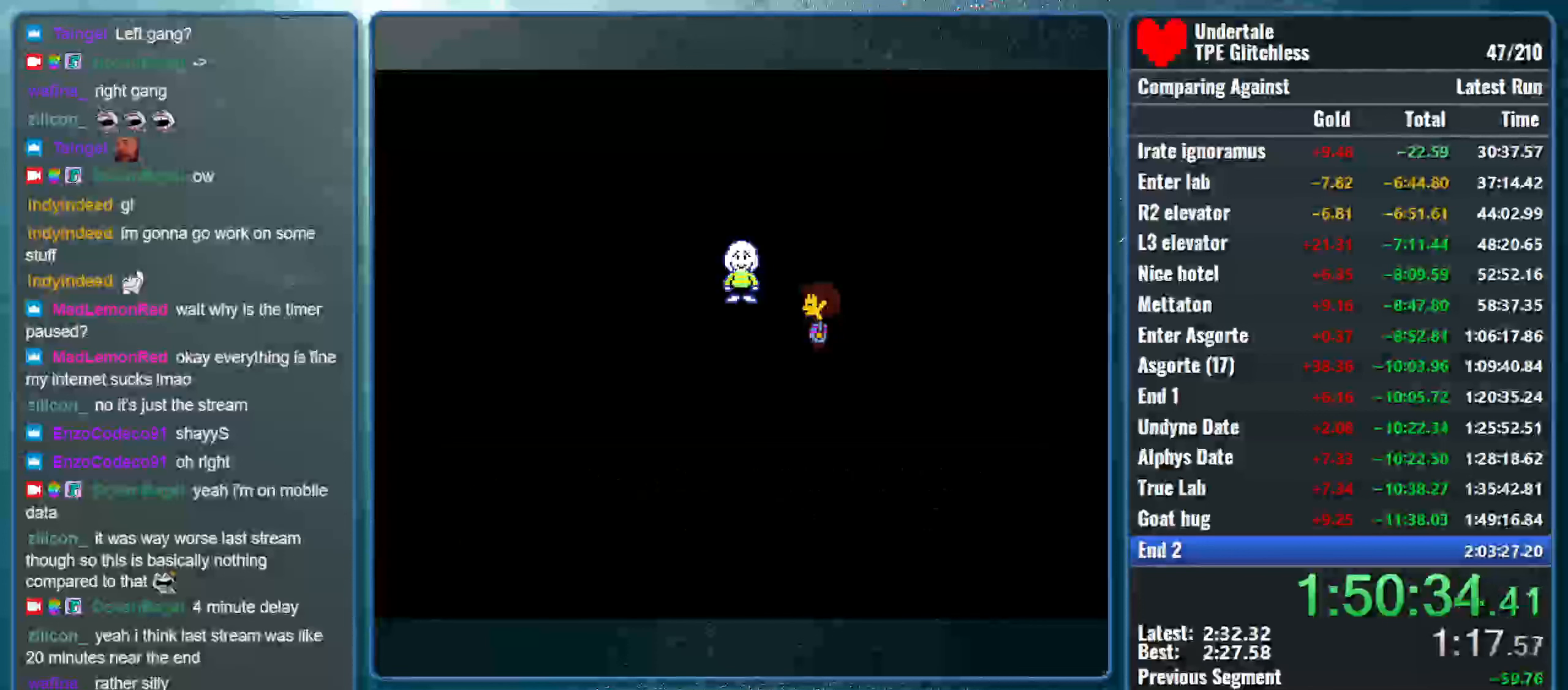
{"keys": [], "events": []}
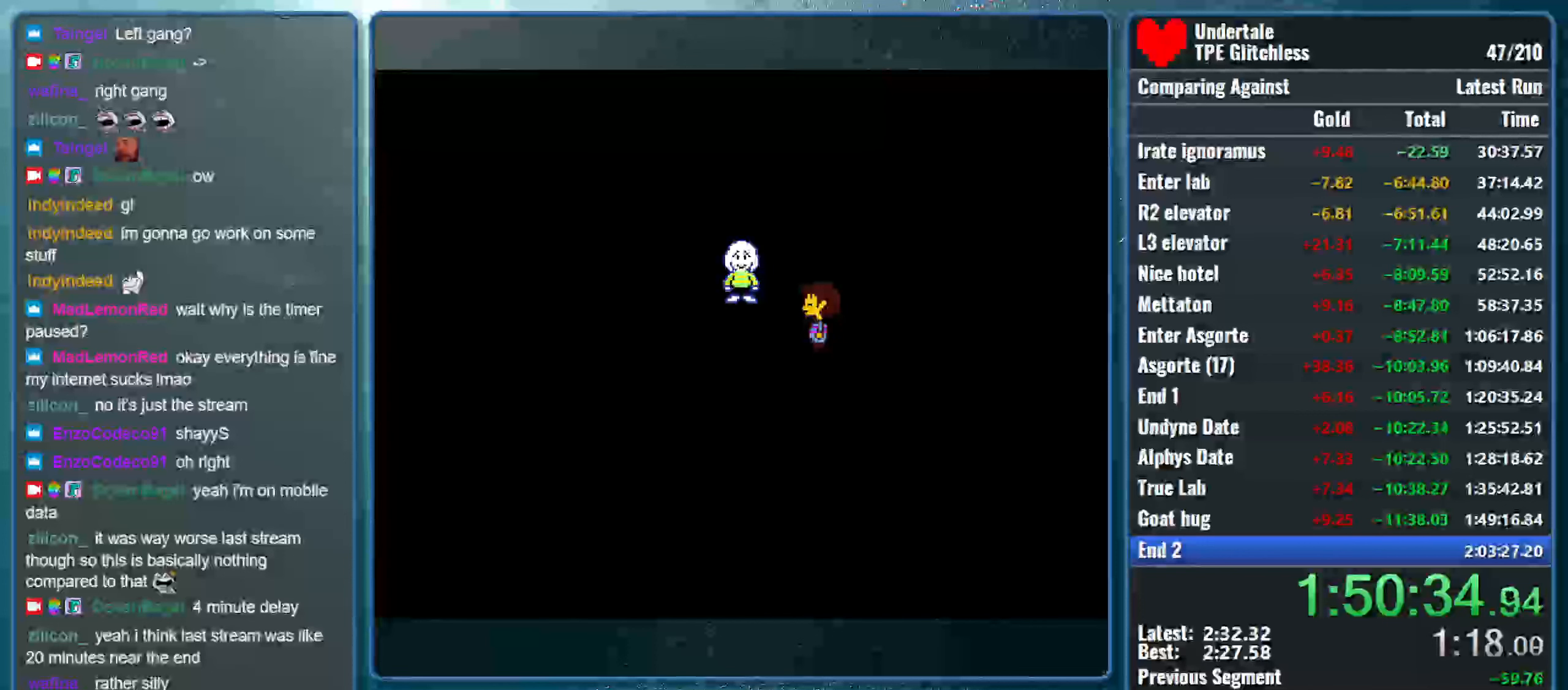
{"keys": [], "events": []}
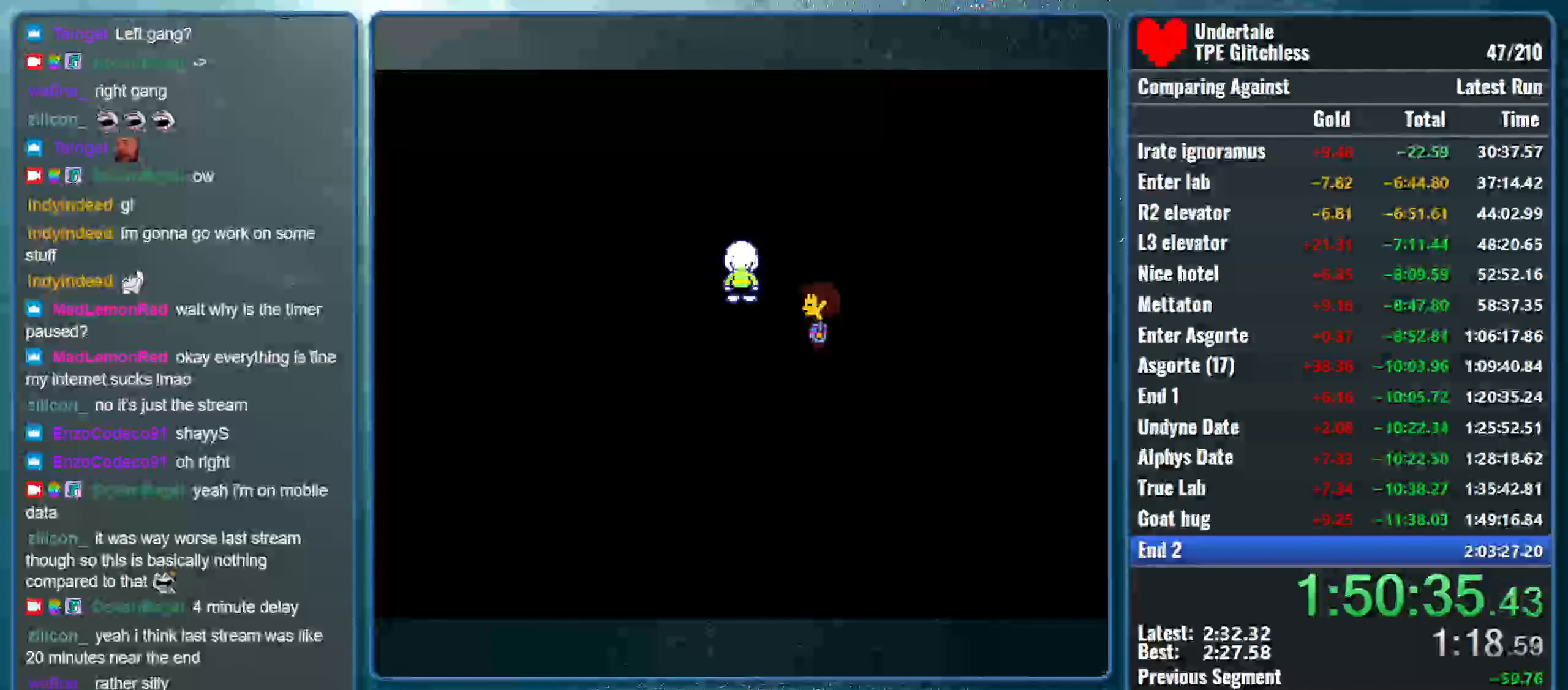
{"keys": [], "events": []}
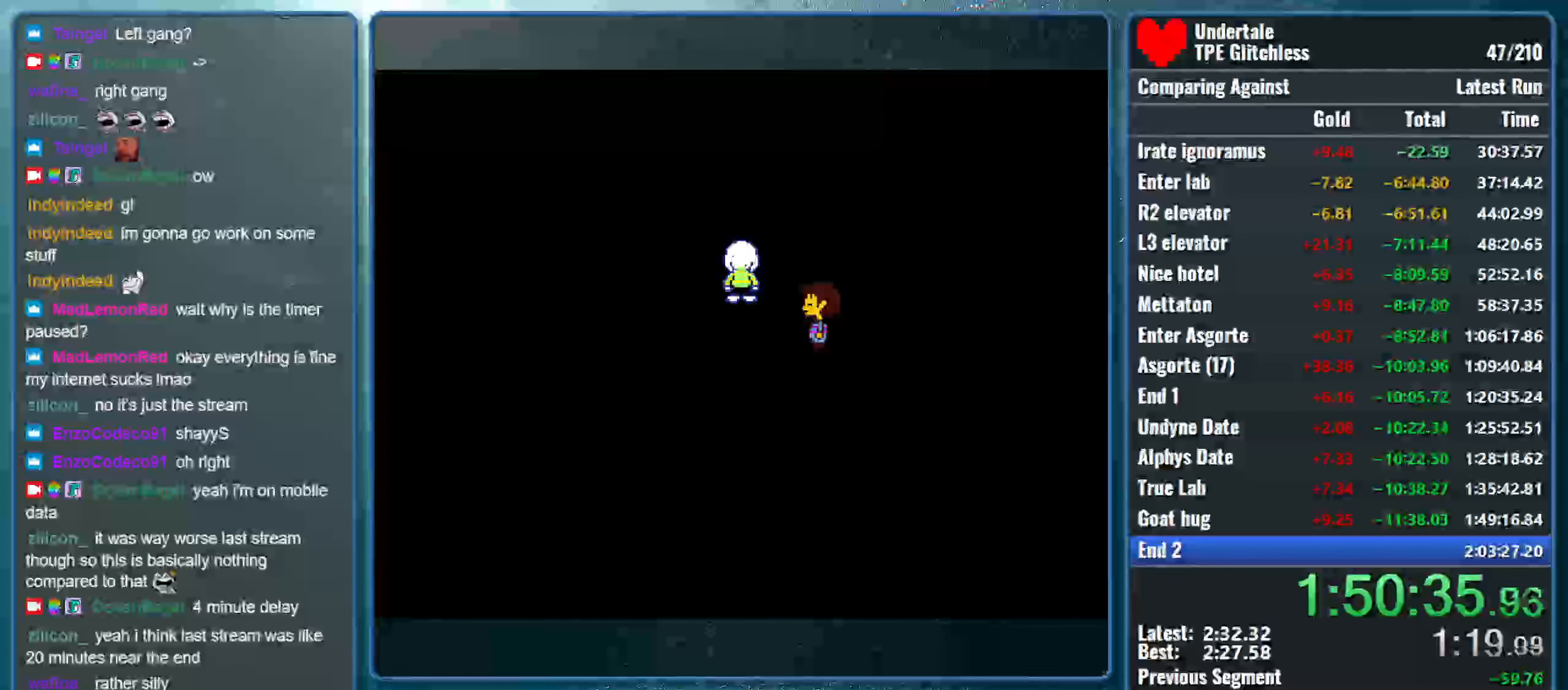
{"keys": [], "events": []}
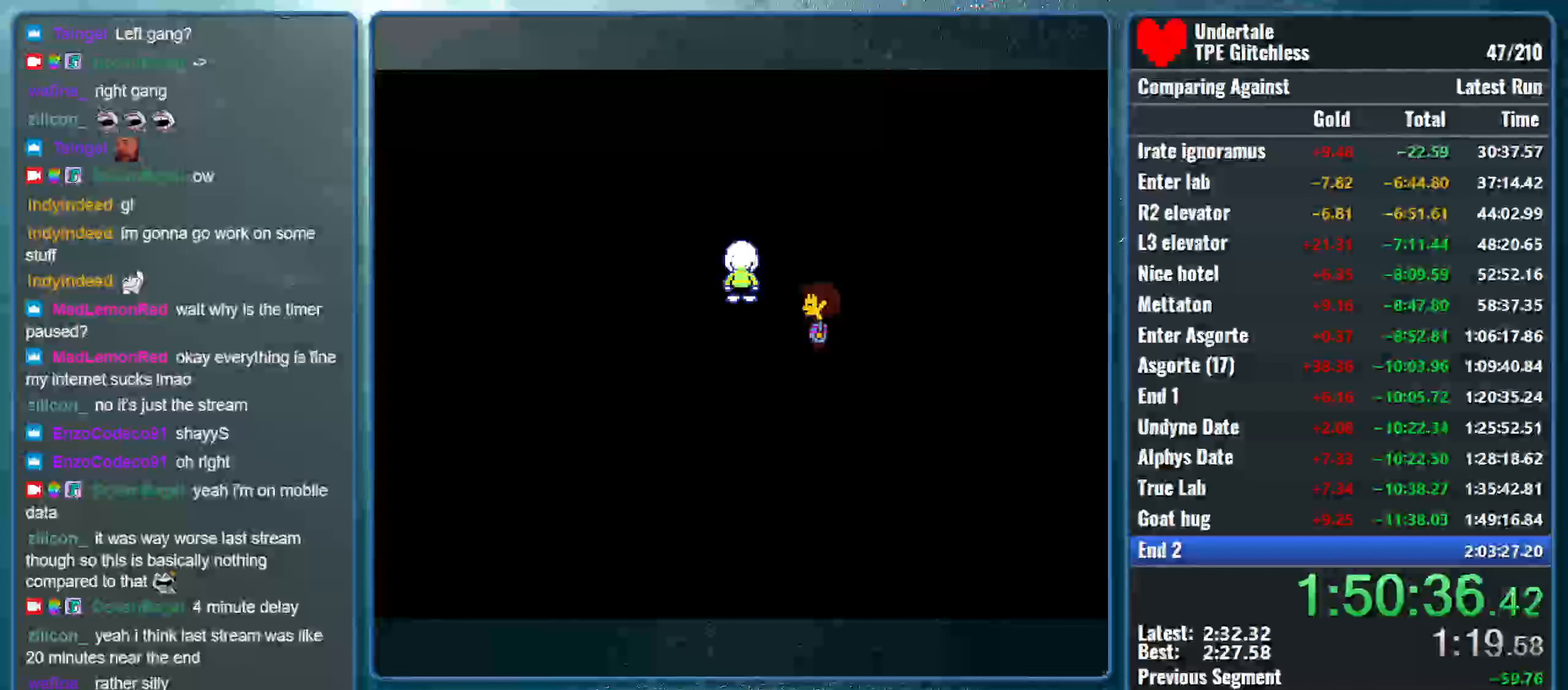
{"keys": [], "events": []}
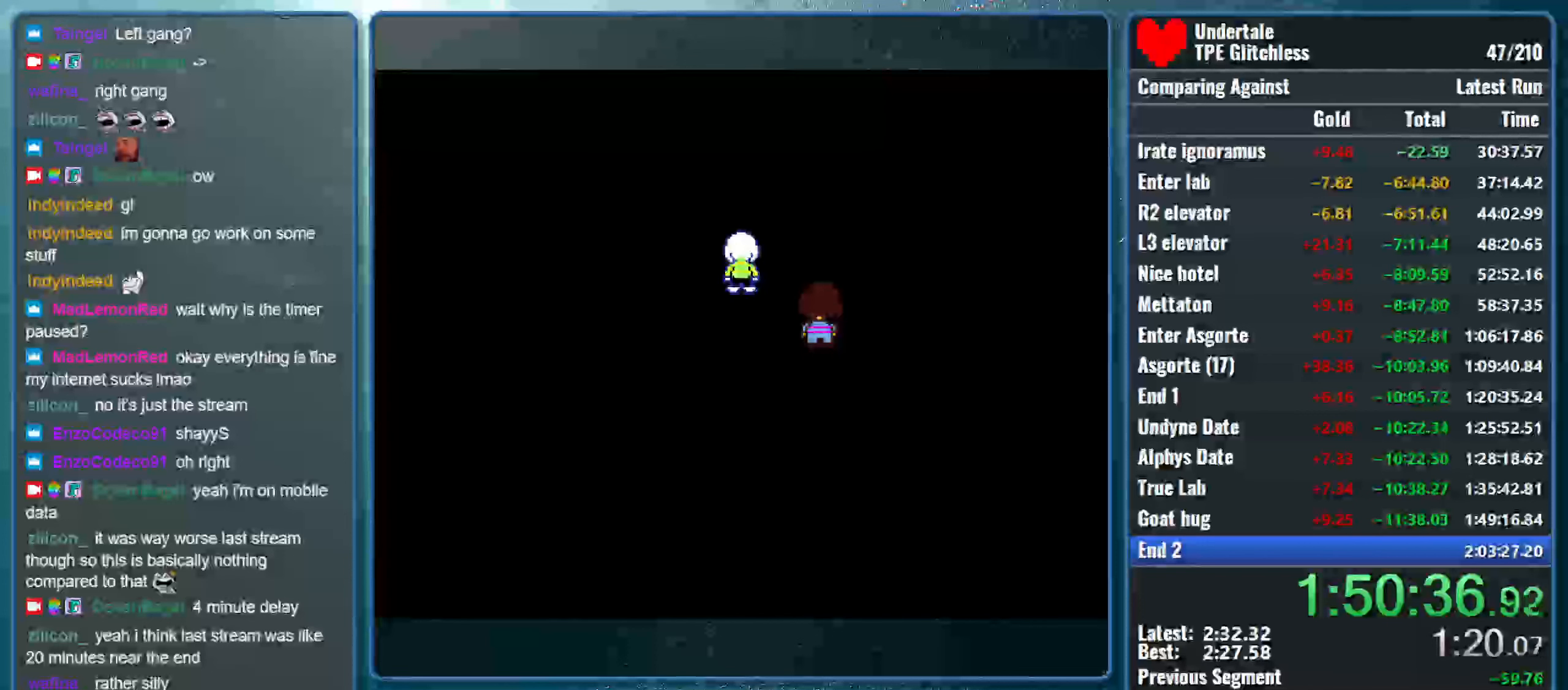
{"keys": [], "events": []}
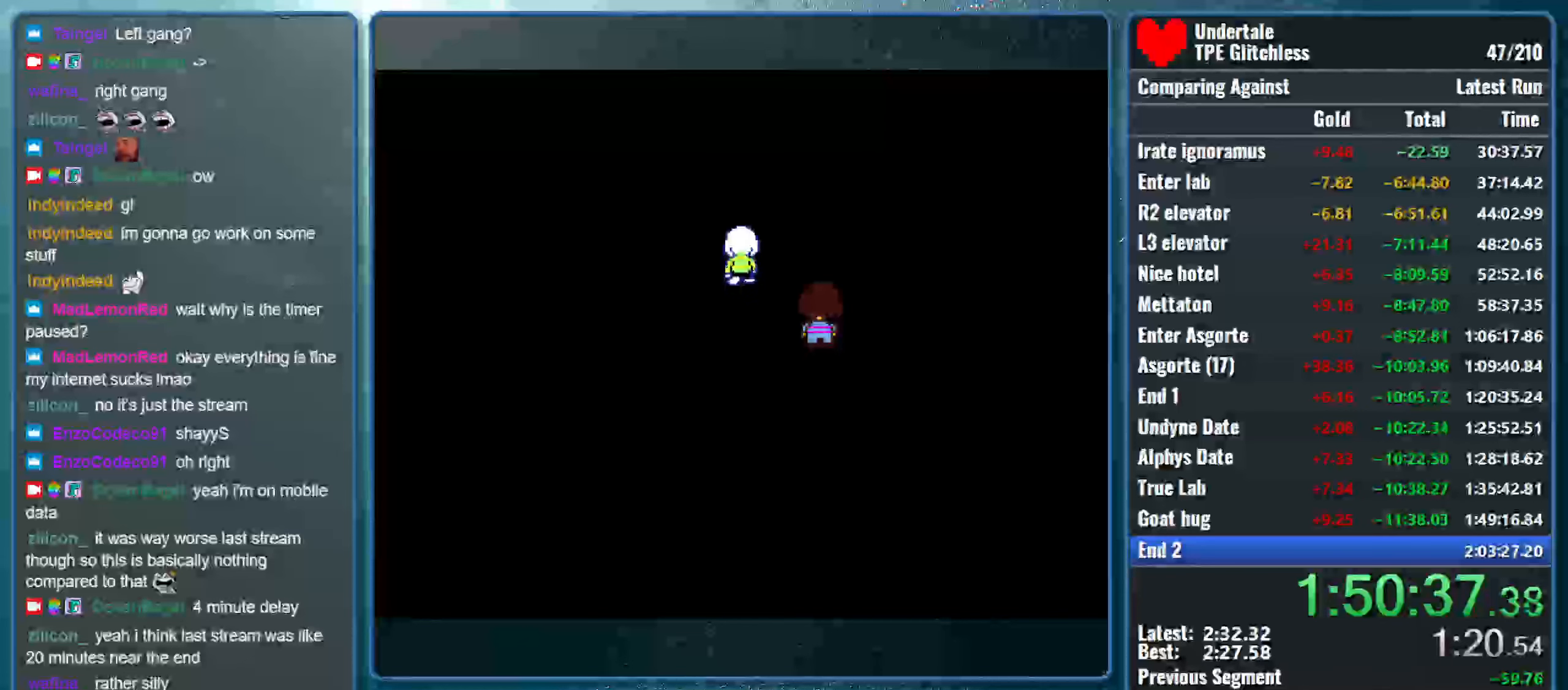
{"keys": [], "events": []}
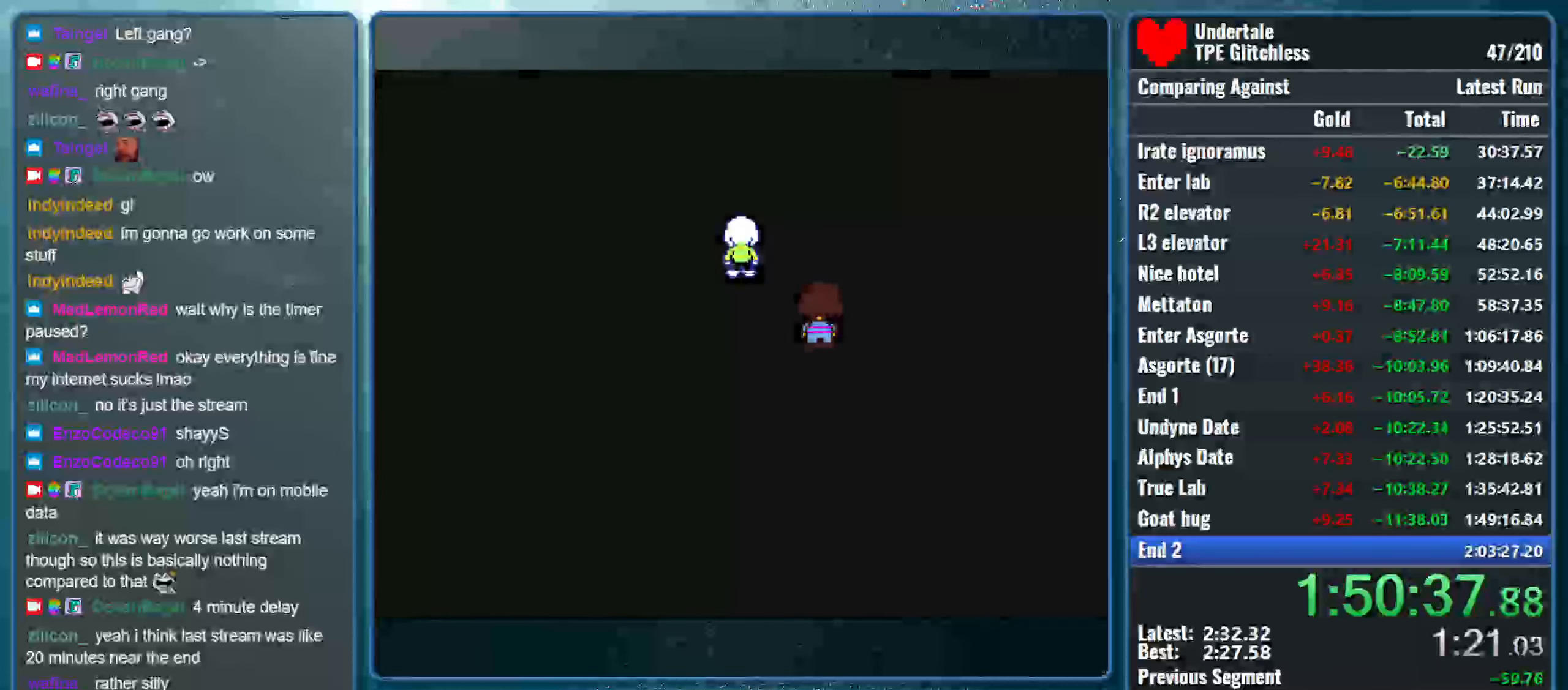
{"keys": [], "events": [[167, "z", "down"], [300, "z", "up"]]}
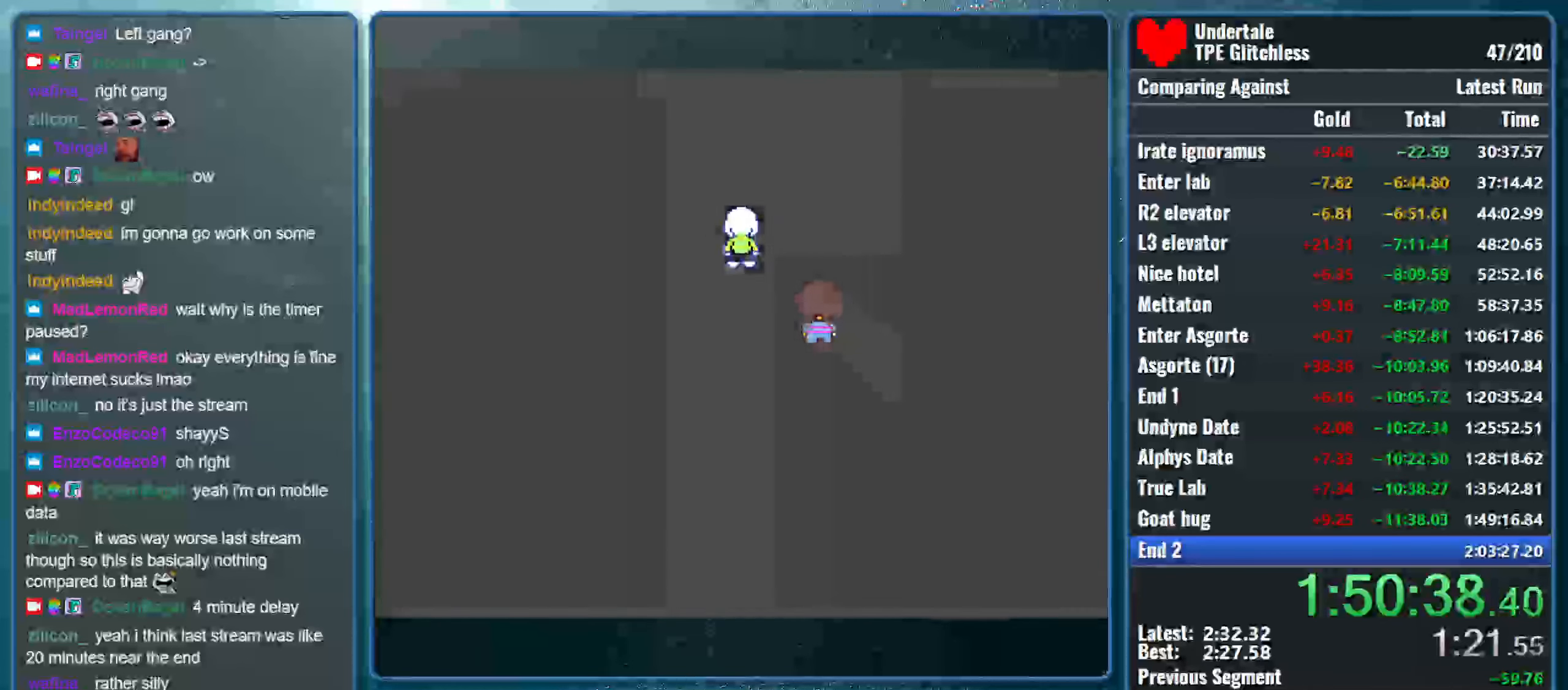
{"keys": [], "events": []}
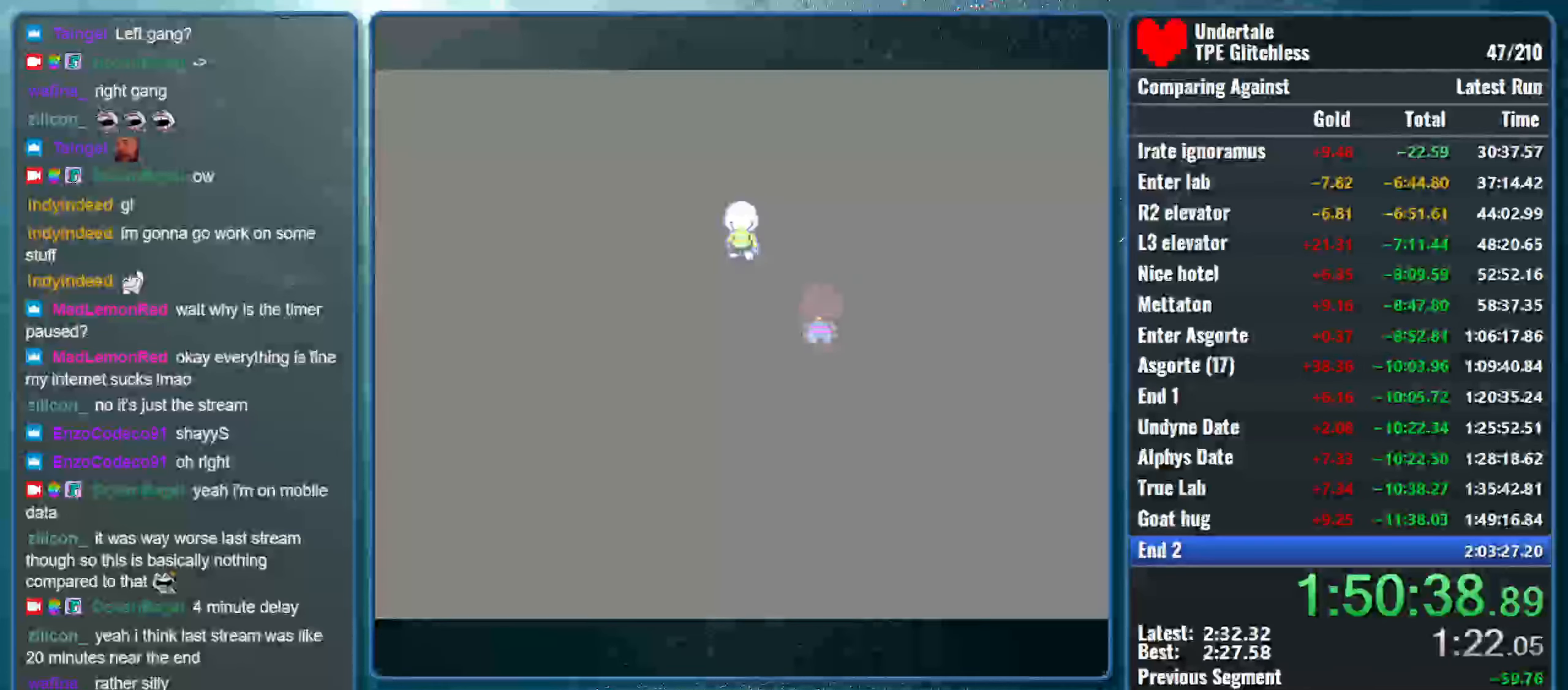
{"keys": [], "events": []}
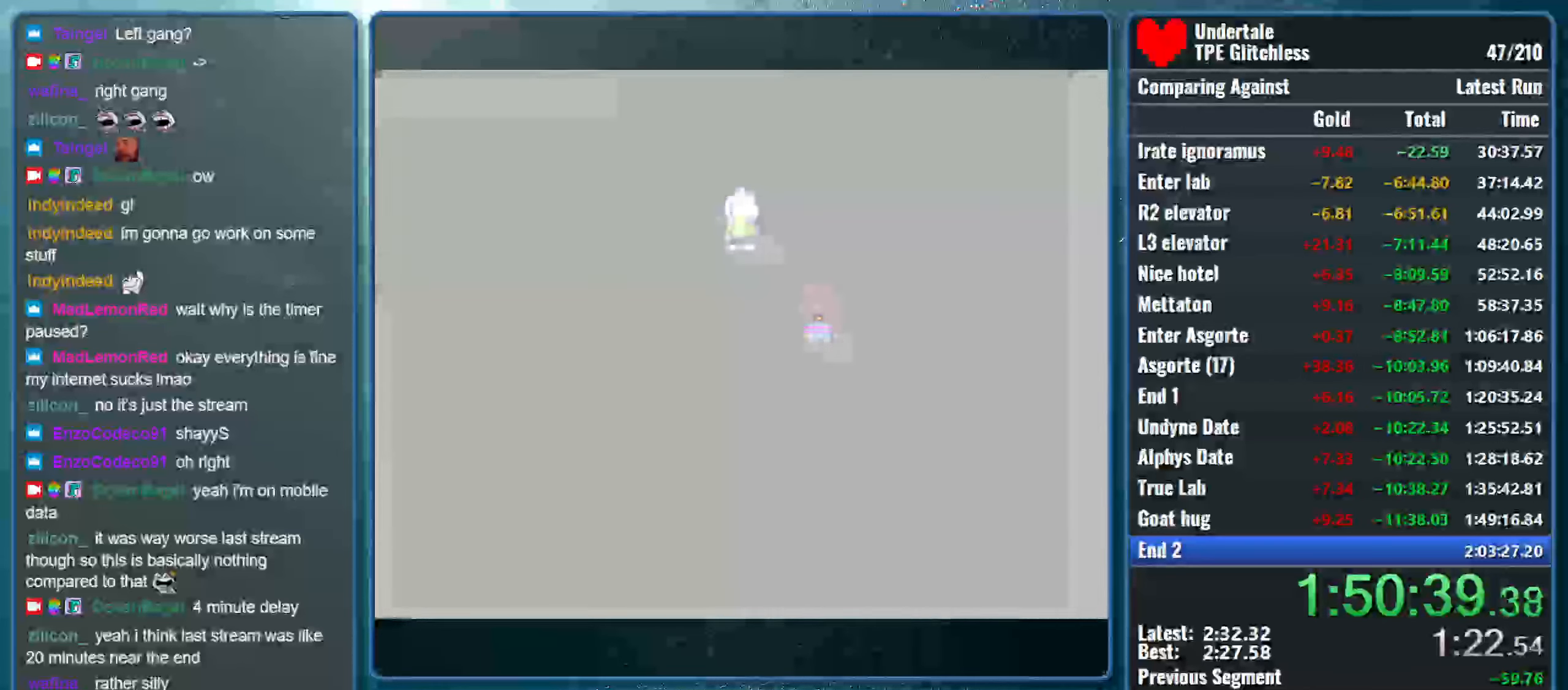
{"keys": [], "events": [[267, "z", "down"], [333, "z", "up"]]}
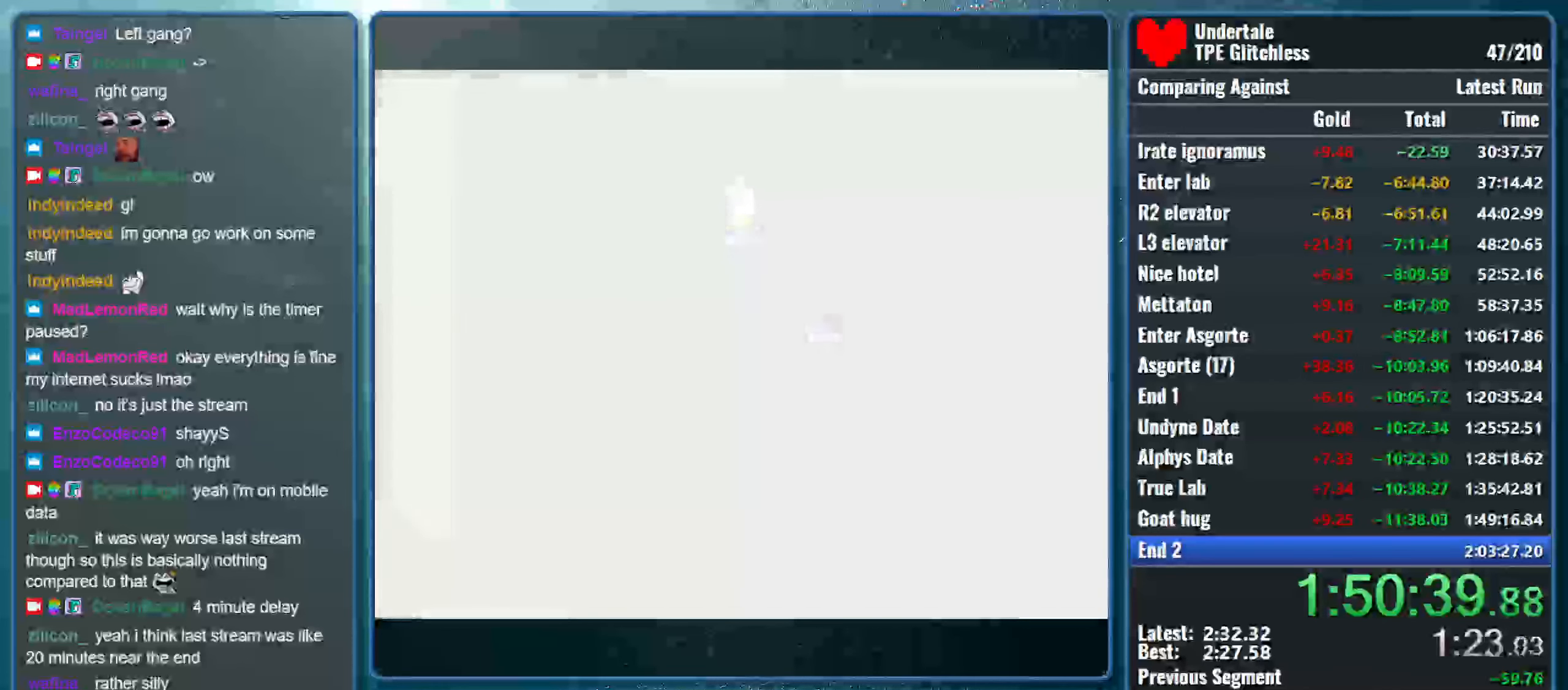
{"keys": [], "events": []}
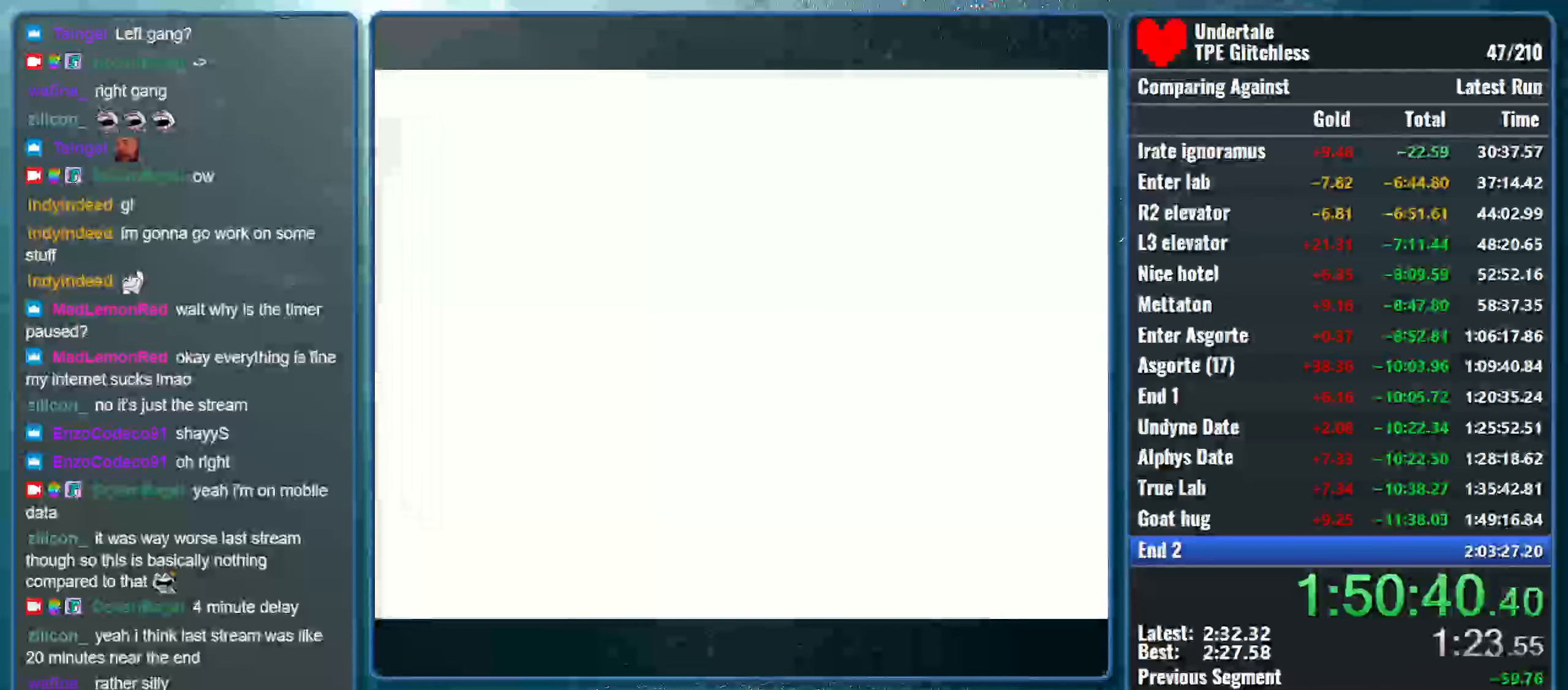
{"keys": [], "events": []}
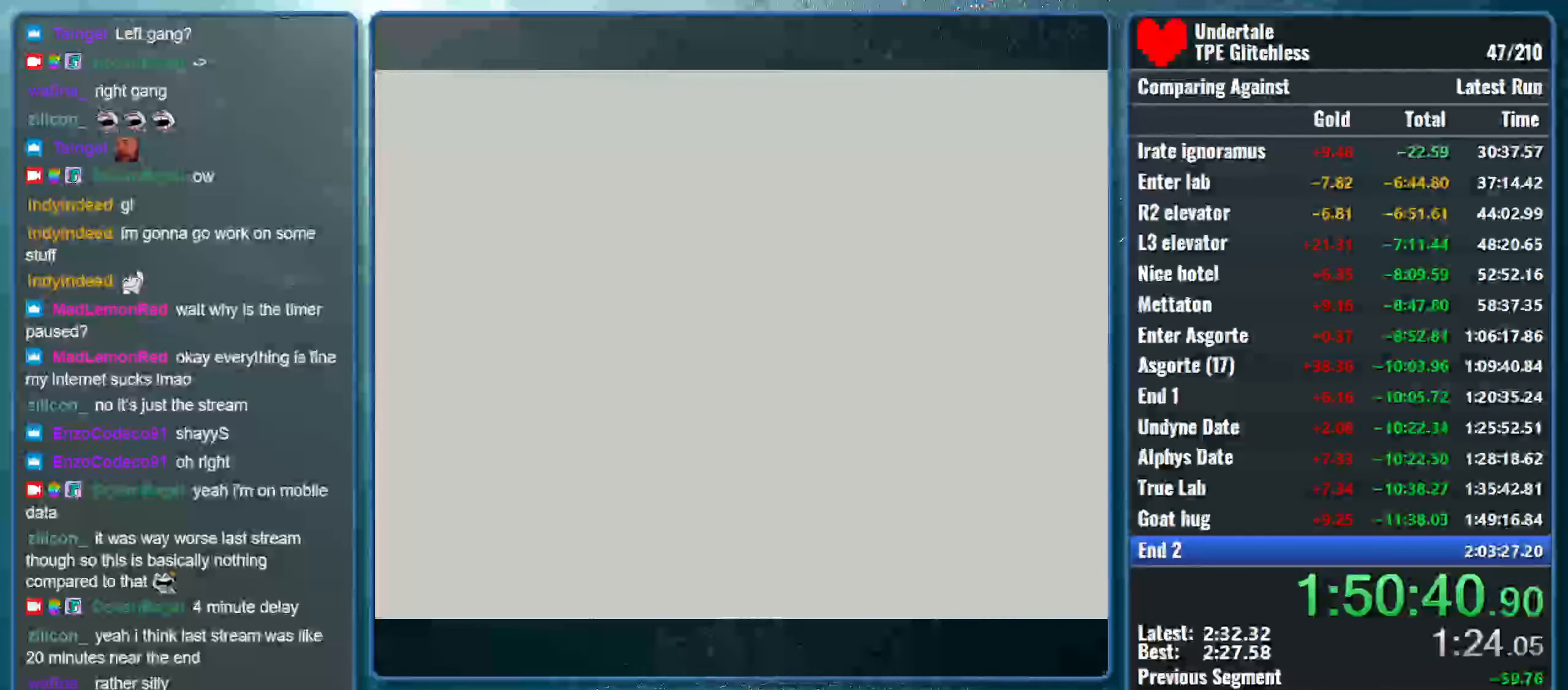
{"keys": [], "events": []}
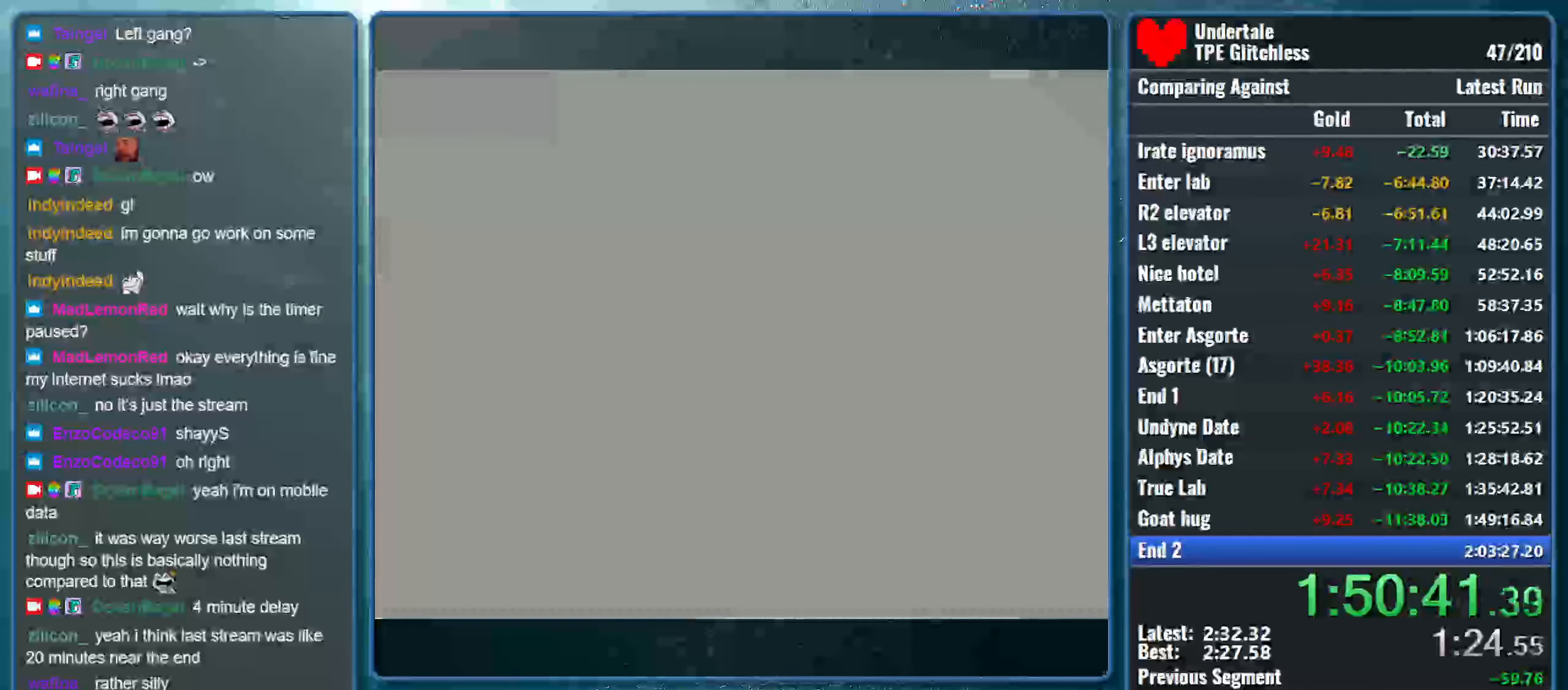
{"keys": [], "events": []}
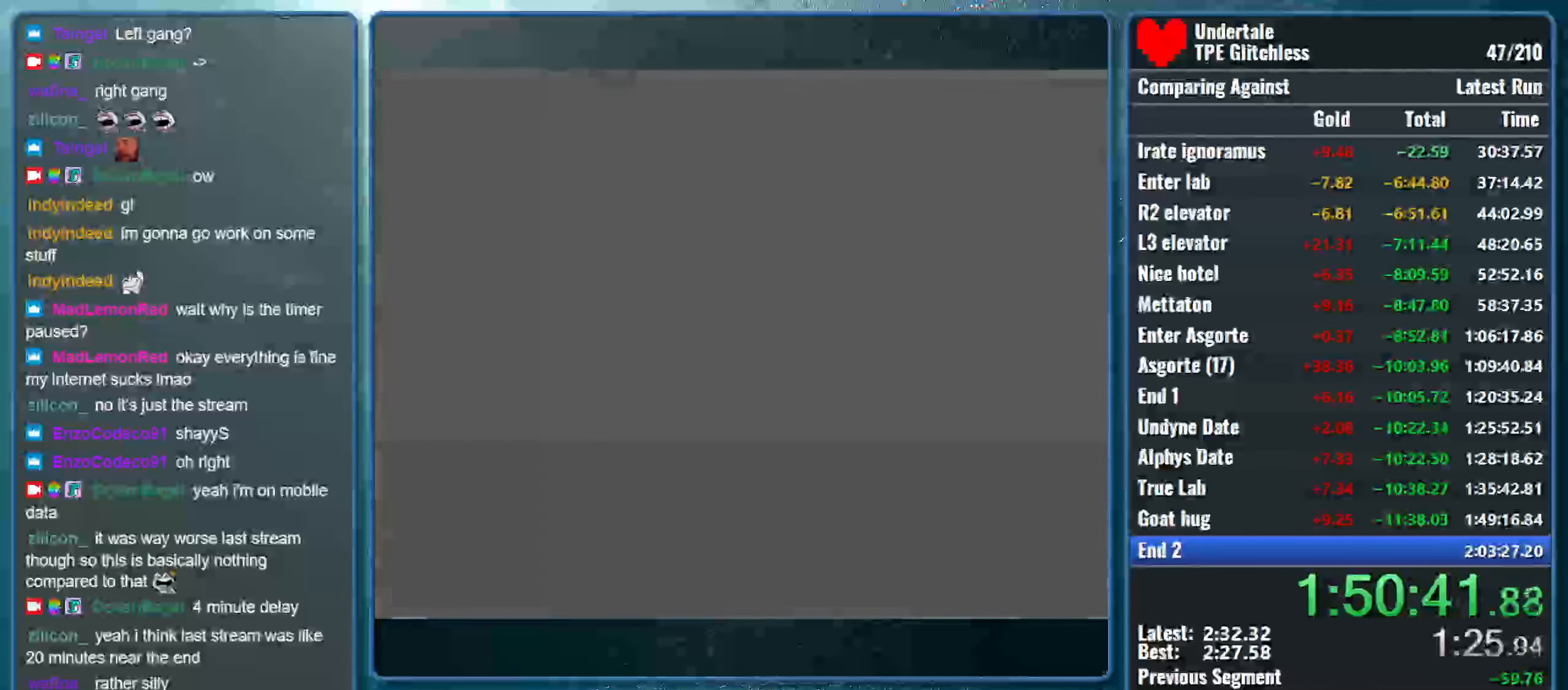
{"keys": [], "events": []}
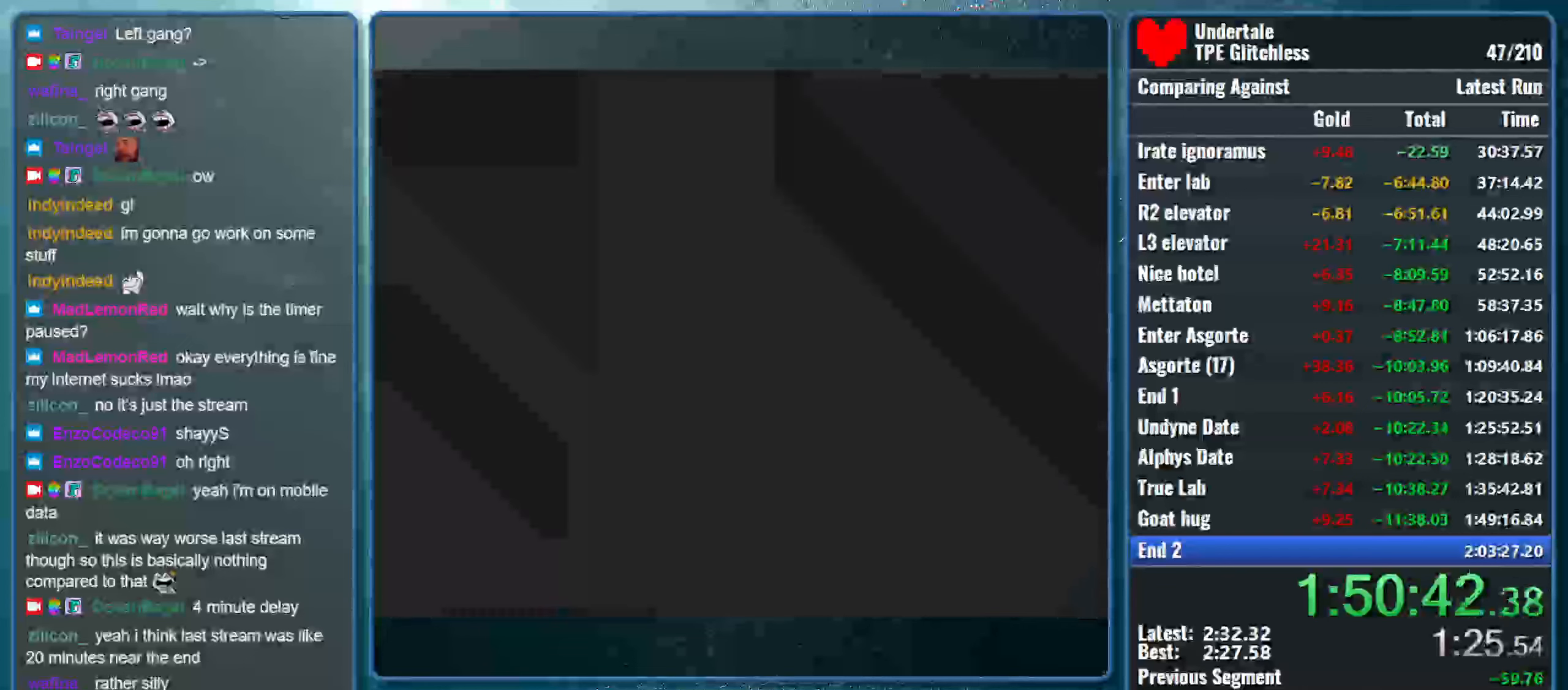
{"keys": [], "events": []}
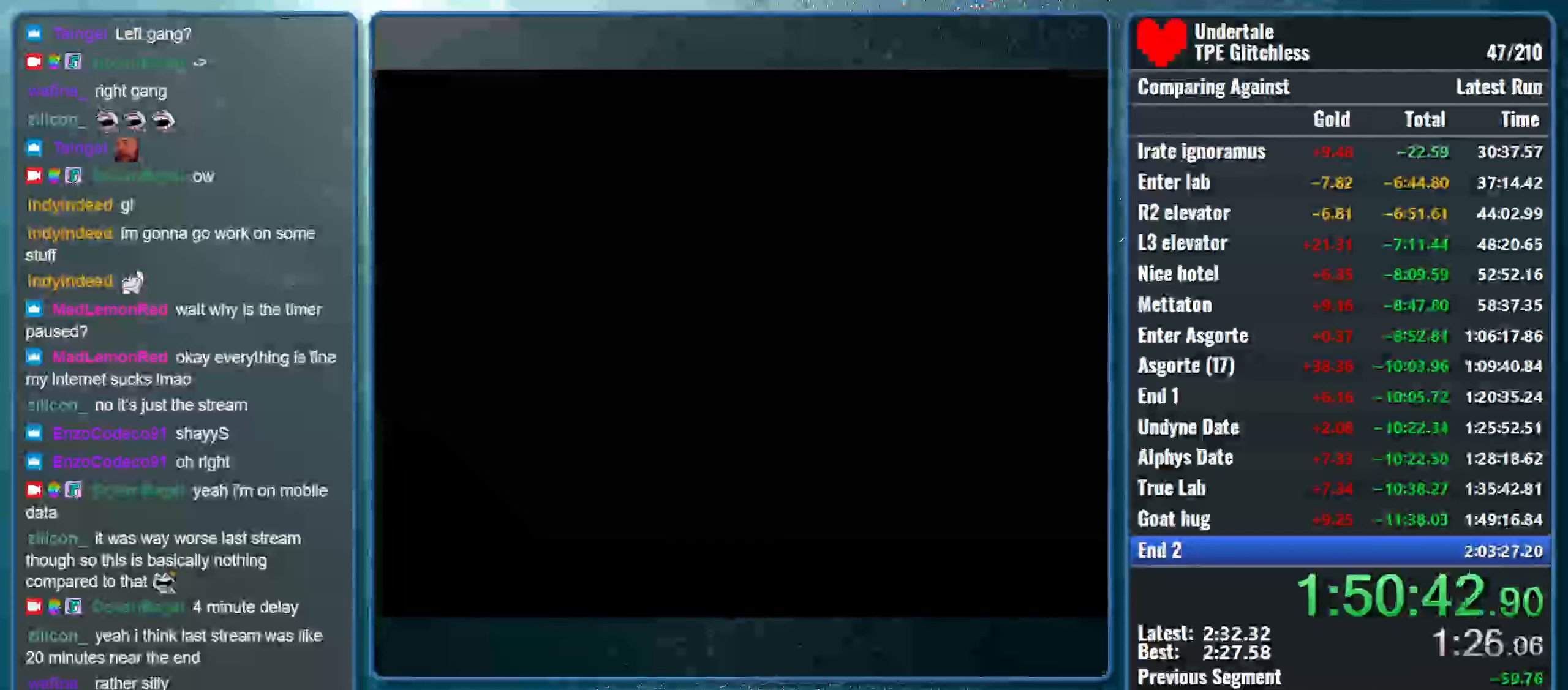
{"keys": [], "events": []}
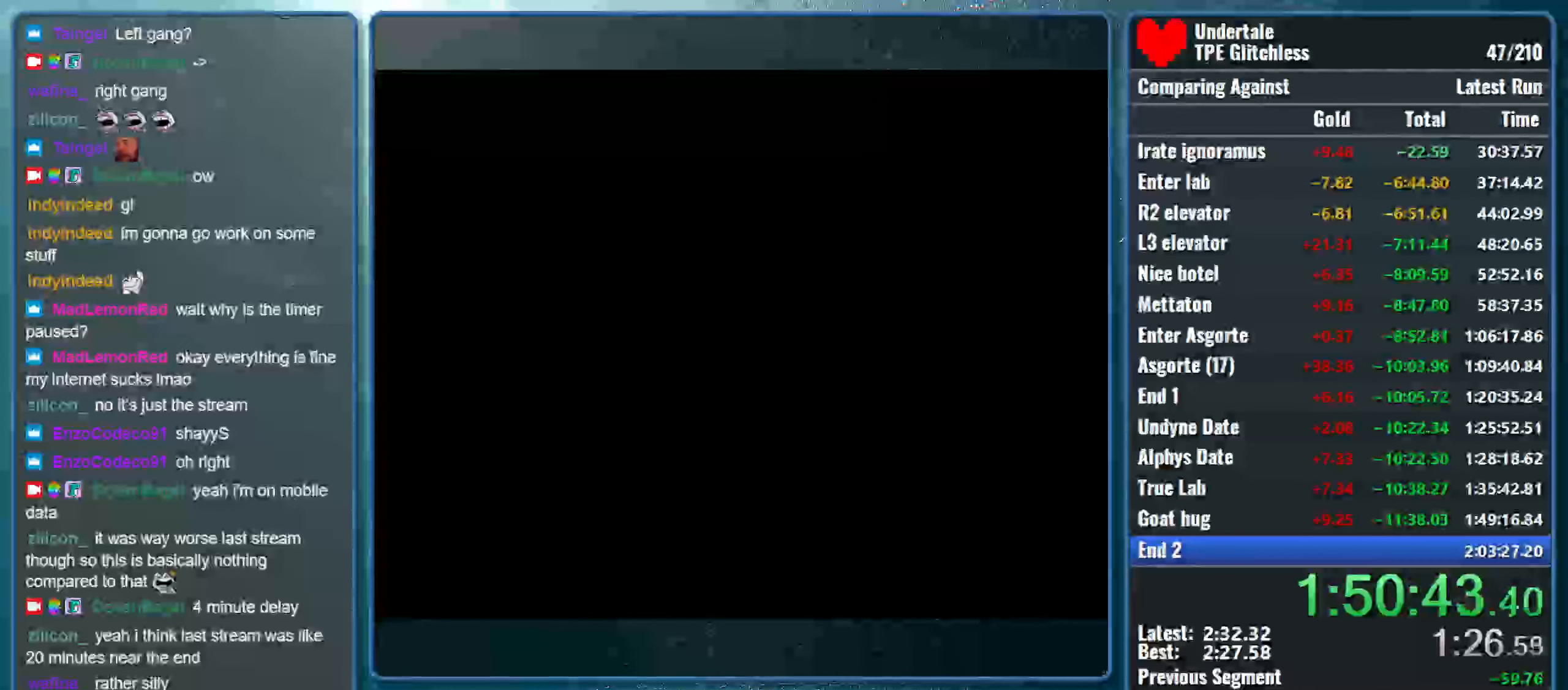
{"keys": [], "events": []}
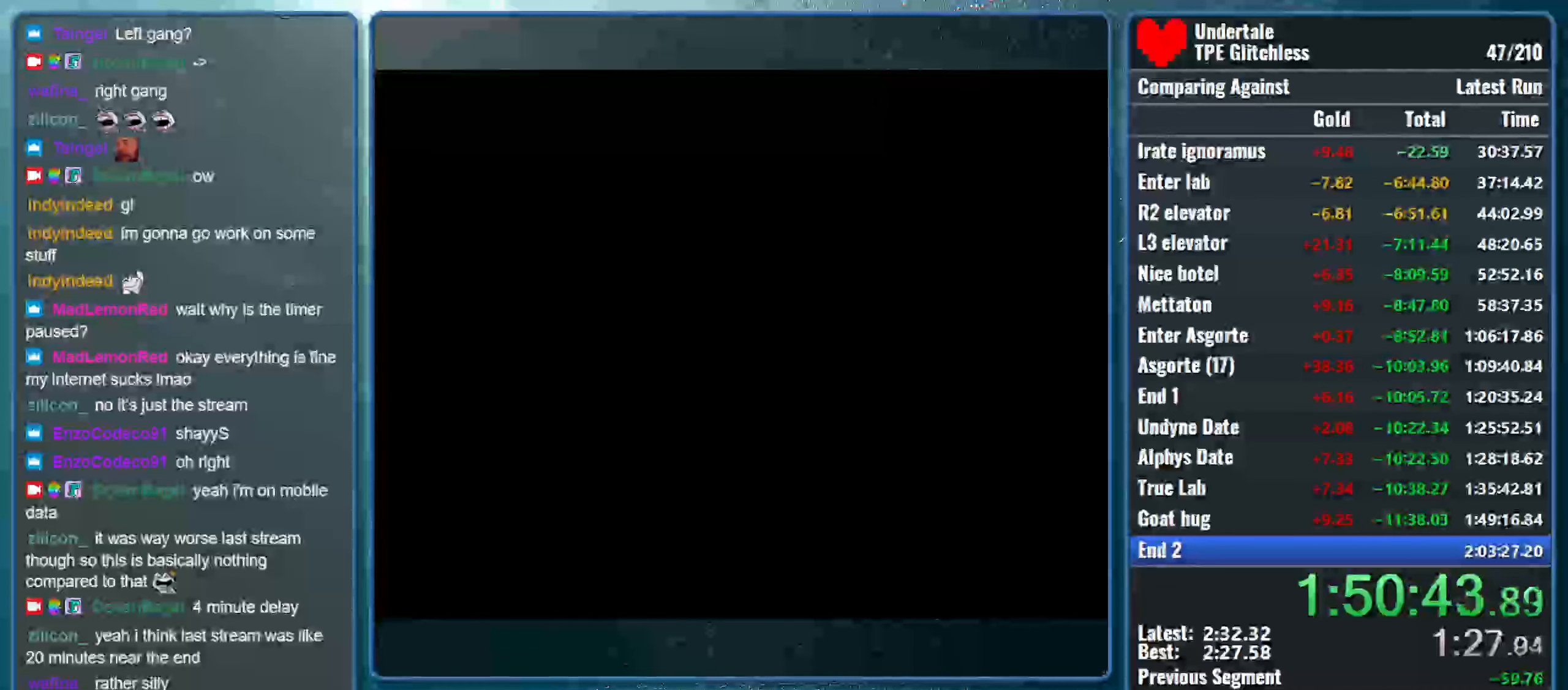
{"keys": [], "events": []}
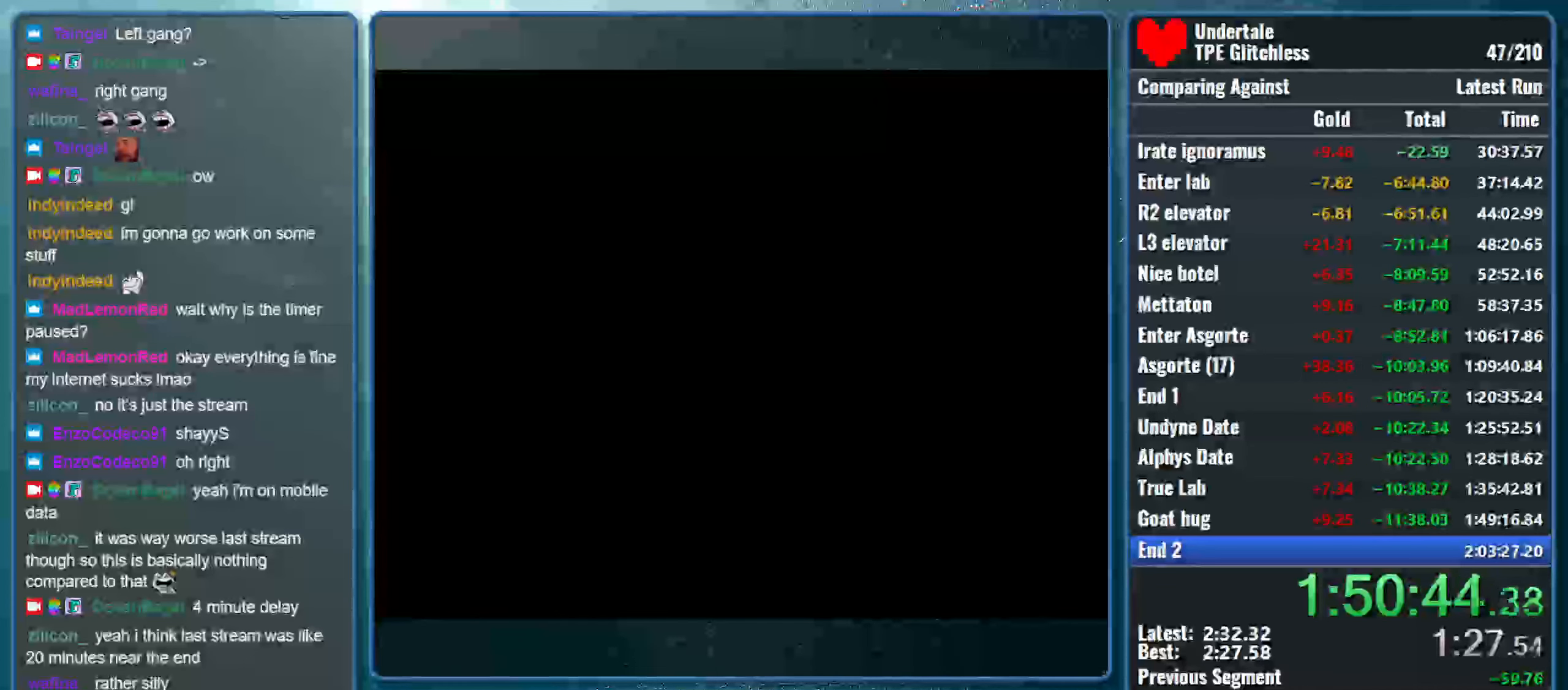
{"keys": [], "events": []}
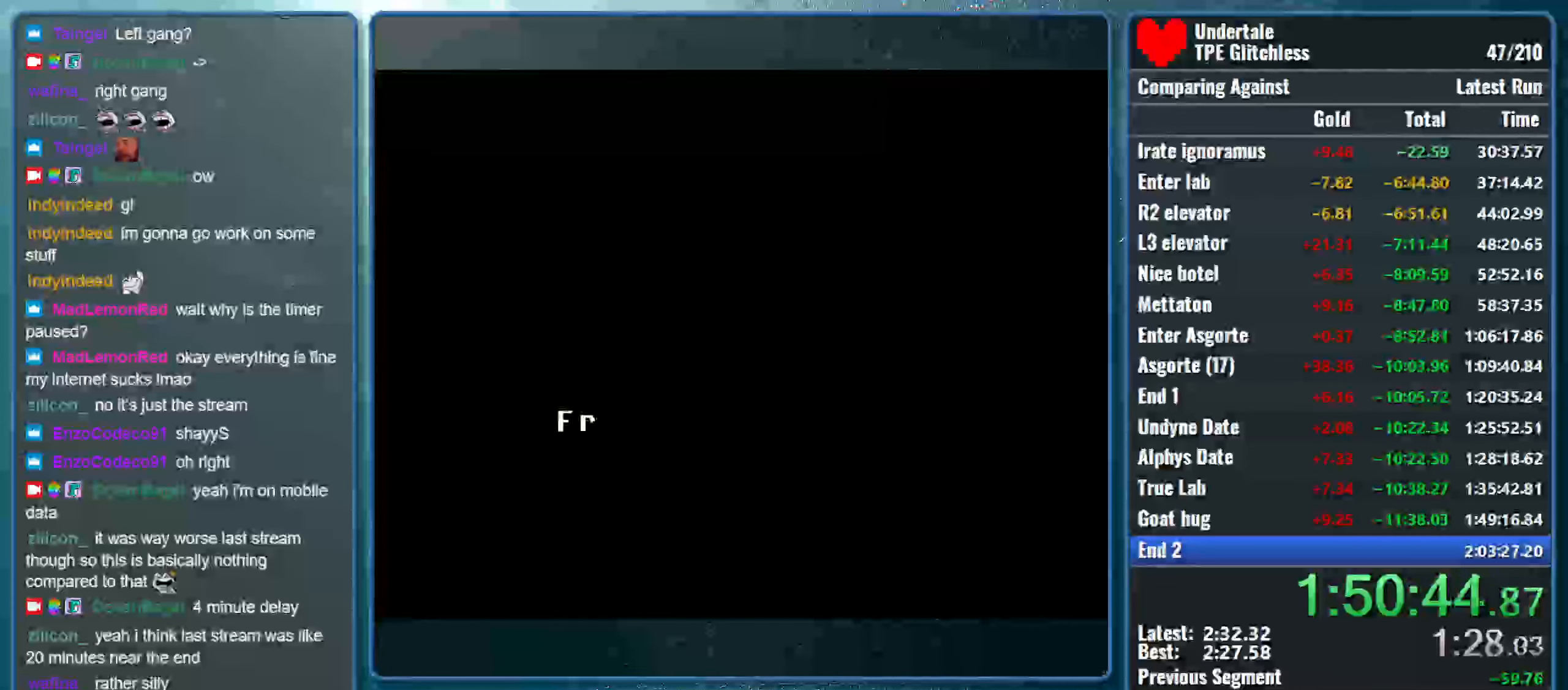
{"keys": ["z"], "events": [[300, "z", "down"], [466, "z", "up"], [500, "z", "down"]]}
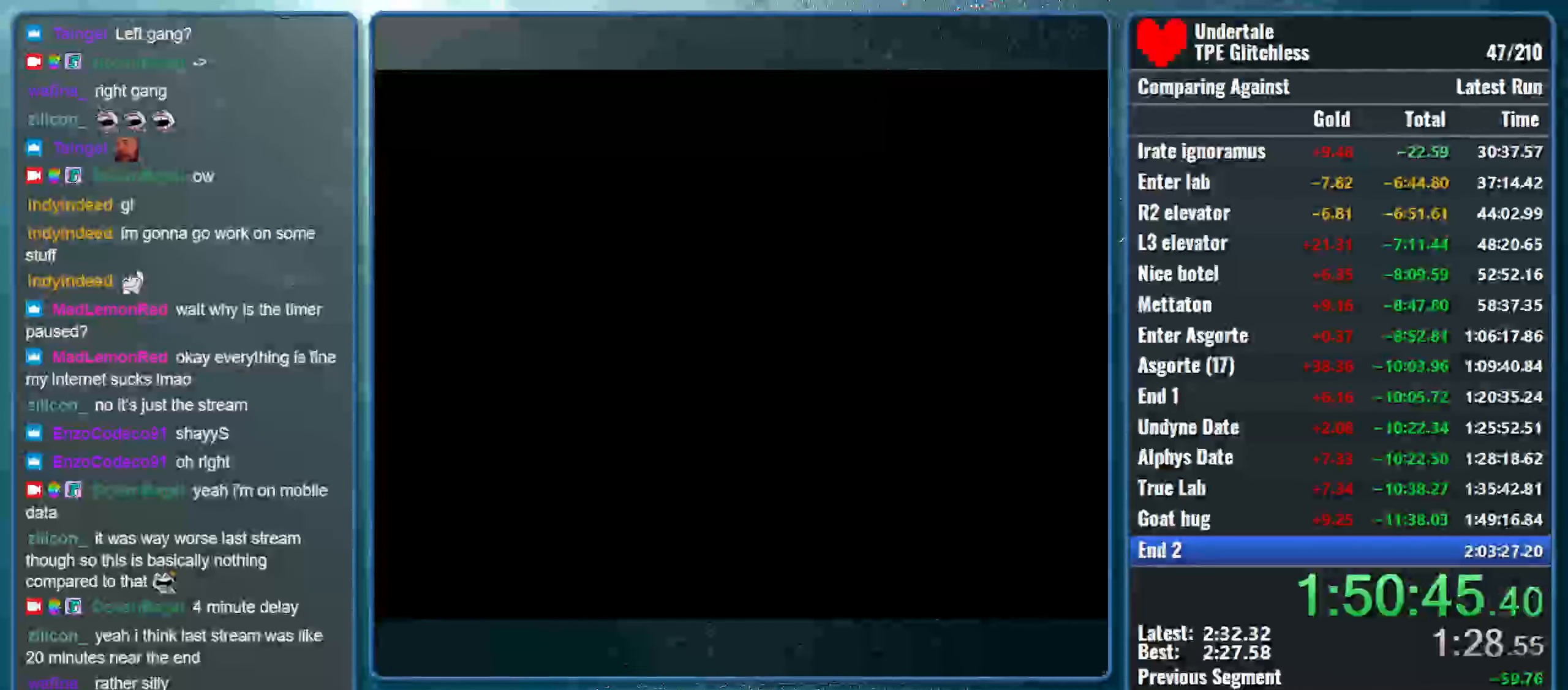
{"keys": ["return", "z"], "events": [[133, "return", "down"], [133, "z", "up"], [200, "z", "down"], [233, "return", "up"], [266, "return", "down"], [366, "z", "up"], [400, "return", "up"], [400, "z", "down"], [466, "return", "down"]]}
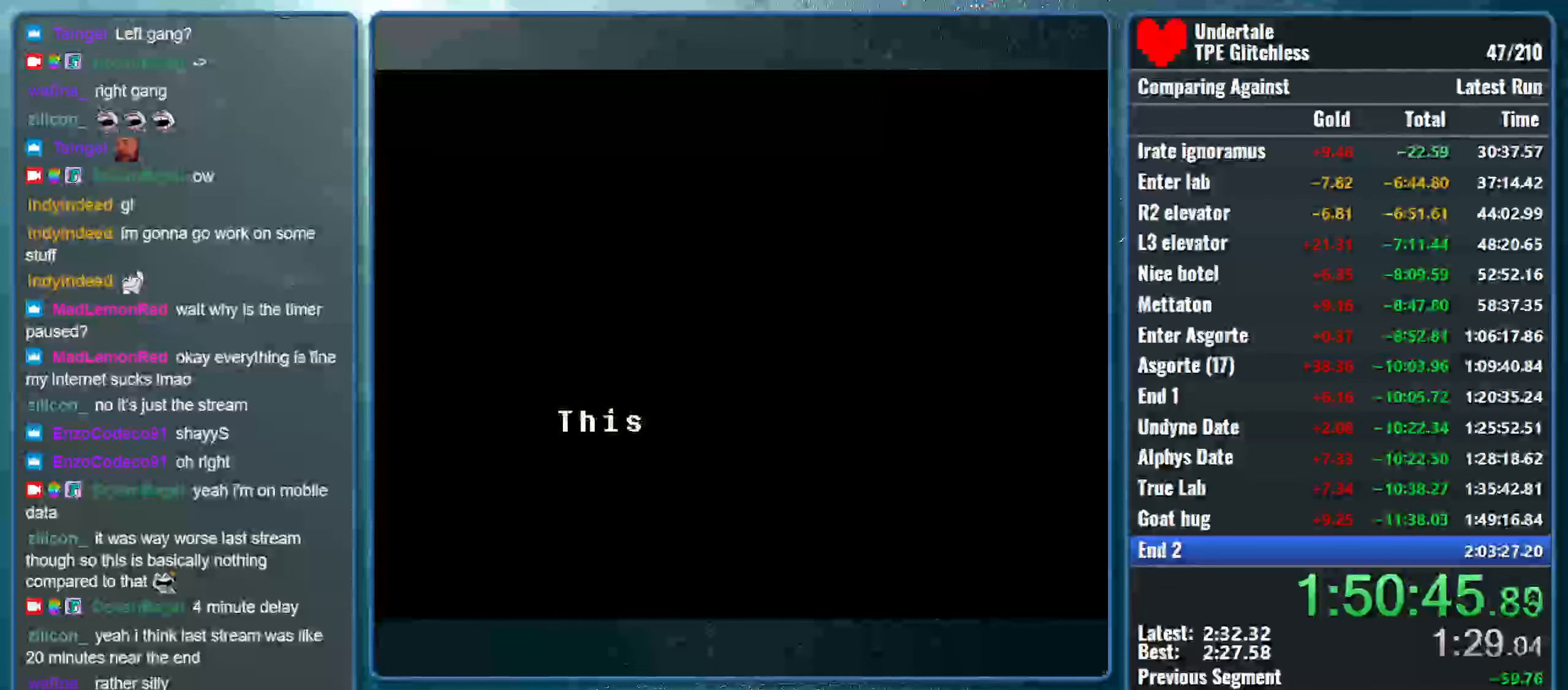
{"keys": ["return"], "events": [[33, "return", "up"], [66, "z", "up"], [133, "return", "down"], [133, "z", "down"], [233, "return", "up"], [266, "return", "down"], [266, "z", "up"], [366, "return", "up"], [366, "z", "down"], [433, "return", "down"], [500, "z", "up"]]}
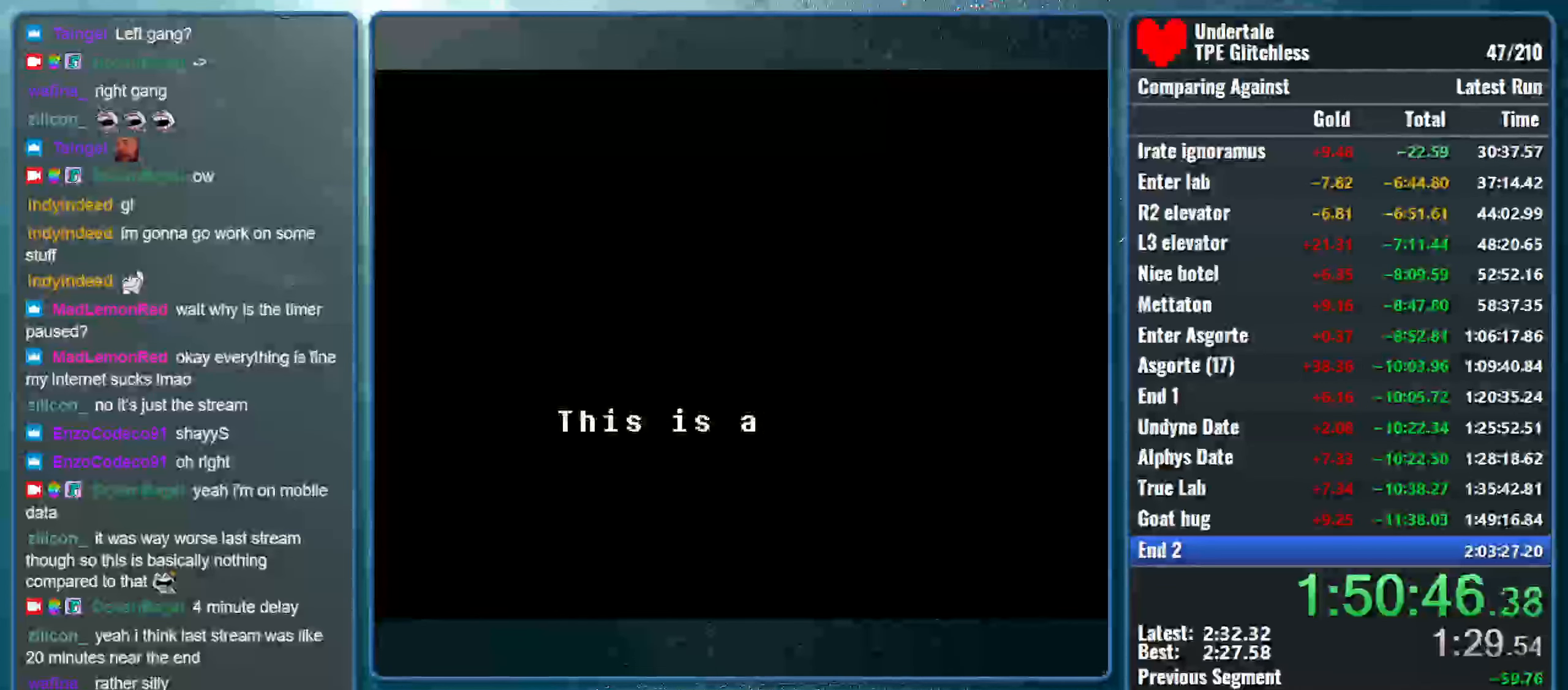
{"keys": ["return"], "events": [[33, "return", "up"], [66, "z", "down"], [100, "return", "down"], [200, "return", "up"], [233, "z", "up"], [266, "return", "down"], [300, "z", "down"], [366, "return", "up"], [433, "z", "up"], [466, "return", "down"]]}
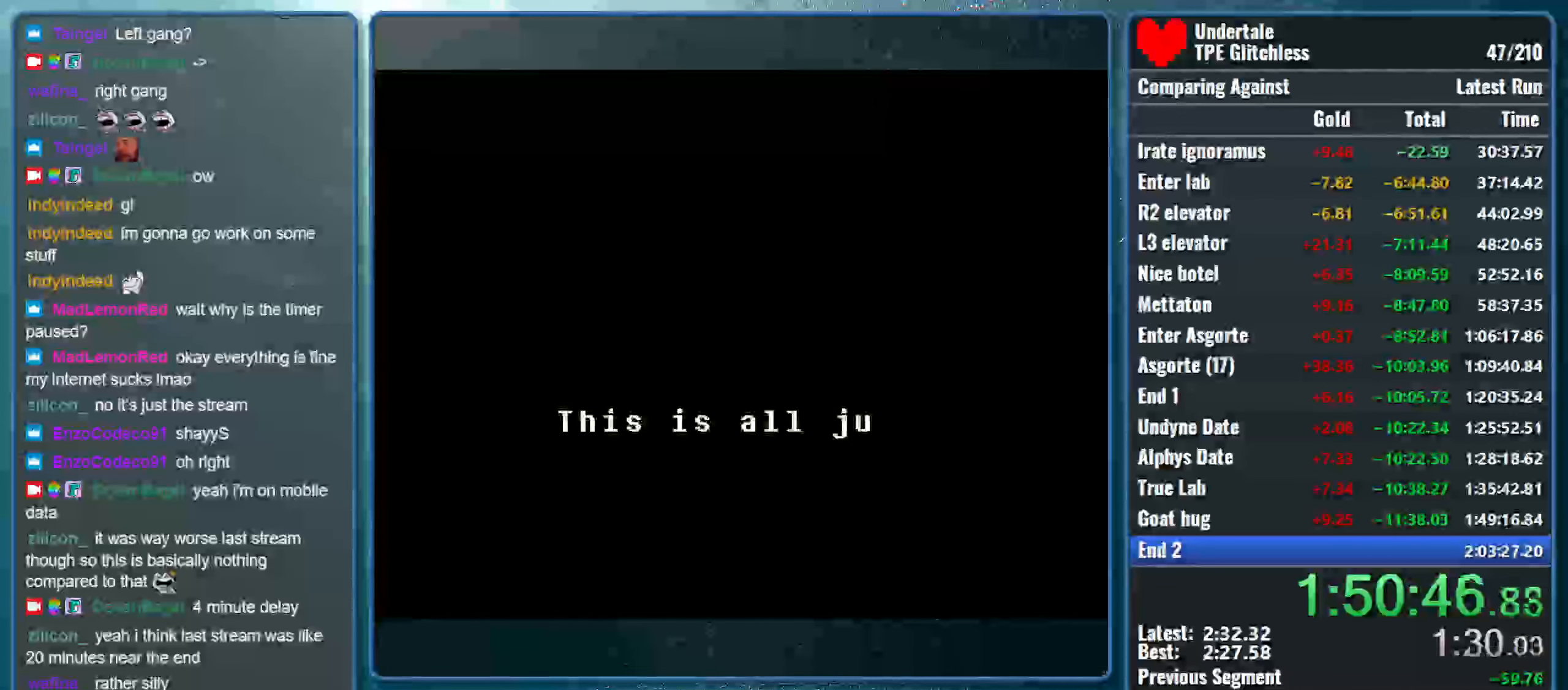
{"keys": ["return", "z"], "events": [[33, "return", "up"], [33, "z", "down"], [133, "return", "down"], [166, "z", "up"], [200, "return", "up"], [266, "z", "down"], [300, "return", "down"], [366, "return", "up"], [400, "z", "up"], [466, "return", "down"], [500, "z", "down"]]}